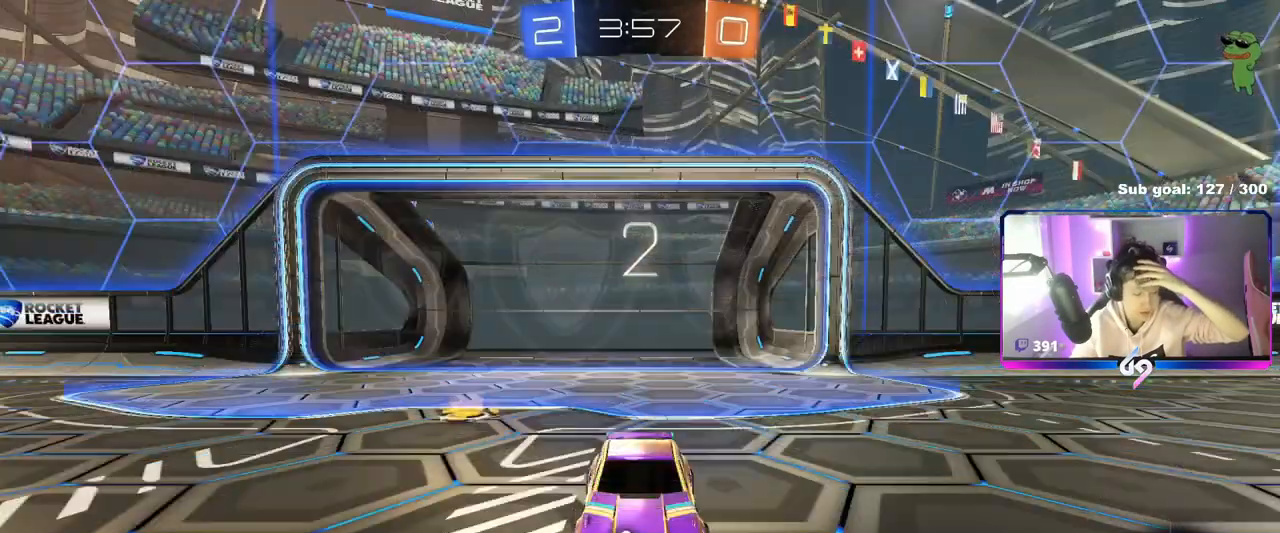
Gameplay with keyboard and mouse; each line is a JSON object with the keys and mouse buttons held at the frame after it. "events" lists presses ("down") and releases ("up") of "1", "2", "3", "4", "5", "a", "alt", "c", "caps_lock", "ctrl", "d", "e", "f", "g", "q", "r", "s", "shift", "space", "t", "tab", "v", "w", "x", "z", "mouse_left", "mouse_wheel" and "mouse_right" between this image and that frame as [ms after this image, input, new state], when the widget could be followed in between. "mouse_left", "mouse_wheel", "mouse_right" = the "left", "wheel", "right" buttons of the "mouse" list. No other keys are recorded. "wheel" means that the mouse wheel is clicked or scrolled. "mouse_move" is the direction in which the mouse moves at that frame (one of eight, or "still"), when it could be read.
{"keys": [], "mouse": [], "mouse_move": "up-right", "events": [[150, "mouse_wheel", "up"], [250, "mouse_wheel", "down"], [417, "mouse_wheel", "up"]]}
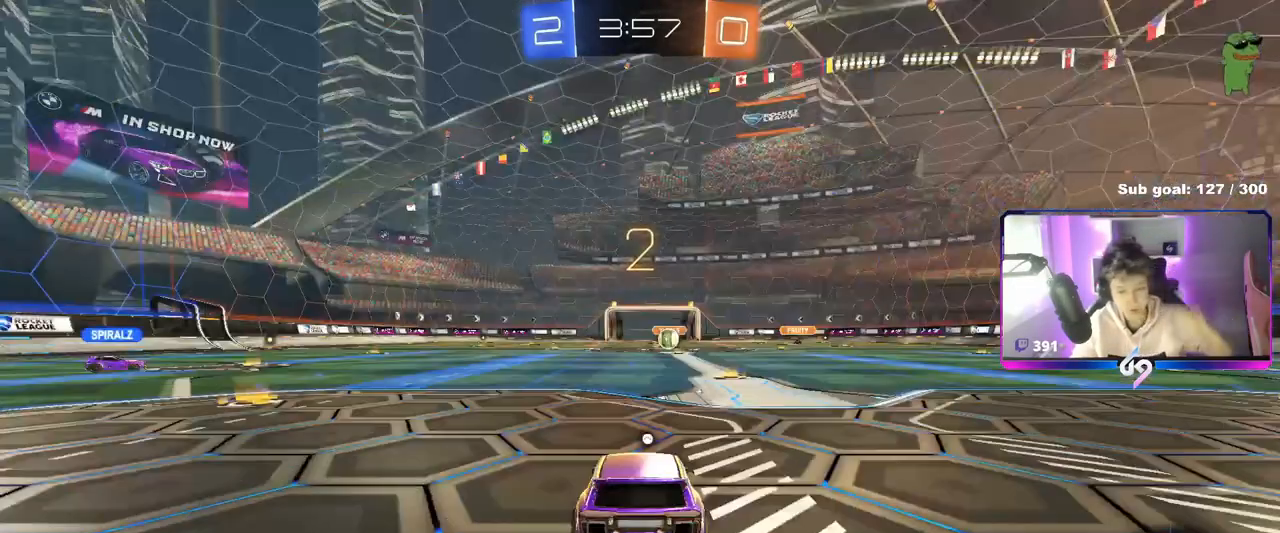
{"keys": [], "mouse": [], "mouse_move": "down-left", "events": [[34, "mouse_wheel", "down"], [250, "mouse_wheel", "up"], [367, "mouse_wheel", "down"], [467, "mouse_wheel", "up"]]}
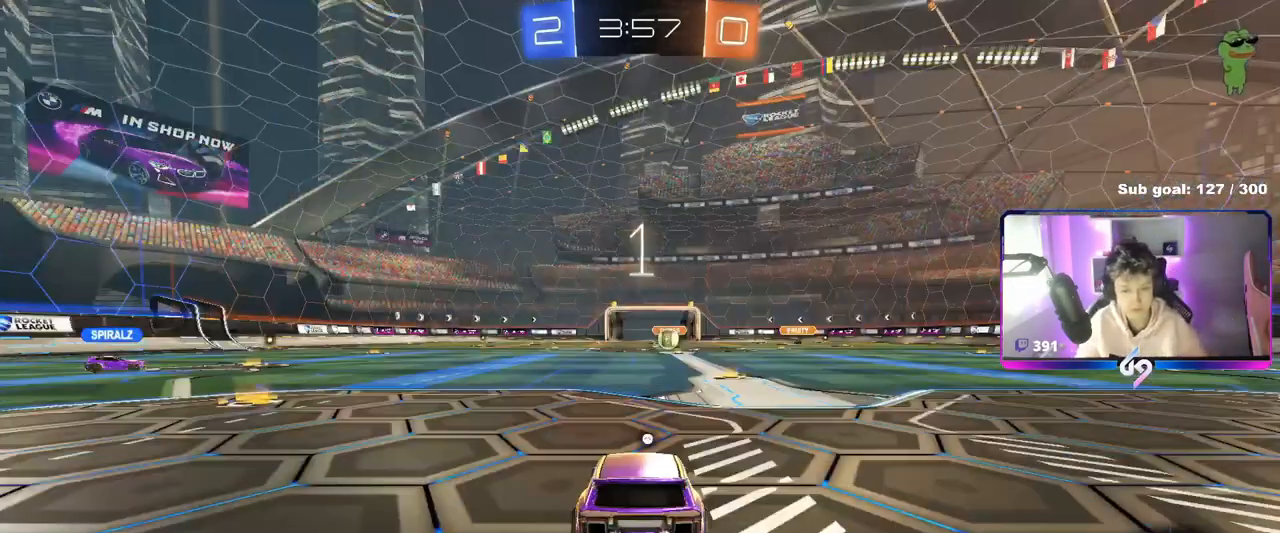
{"keys": ["w"], "mouse": [], "mouse_move": "down", "events": [[150, "w", "down"]]}
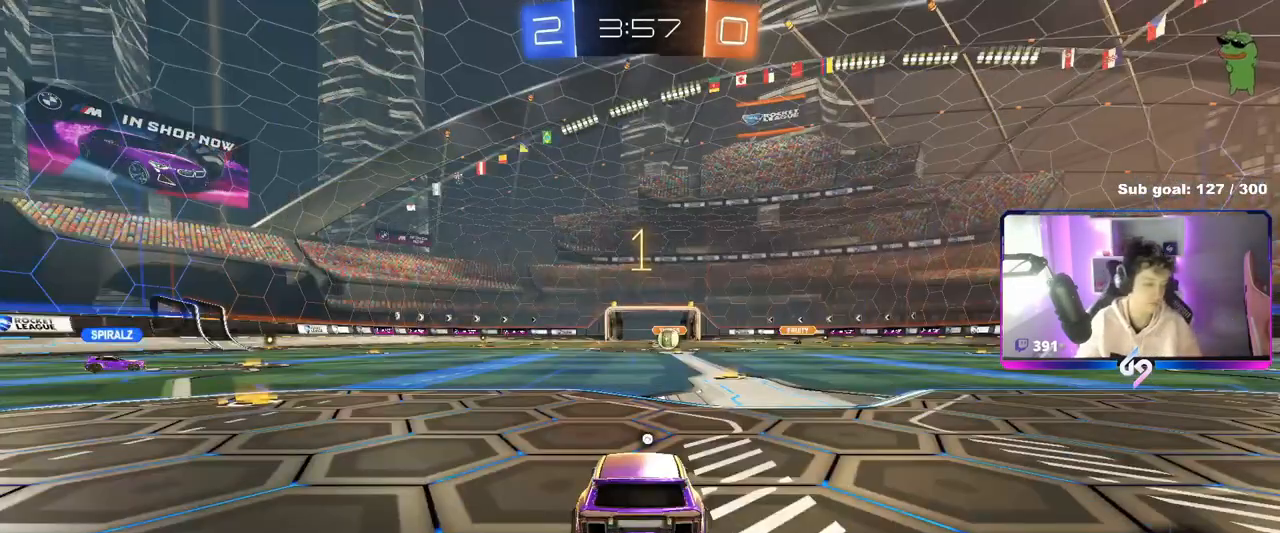
{"keys": ["d", "w"], "mouse": ["left"], "mouse_move": "right", "events": [[217, "mouse_left", "down"], [451, "d", "down"]]}
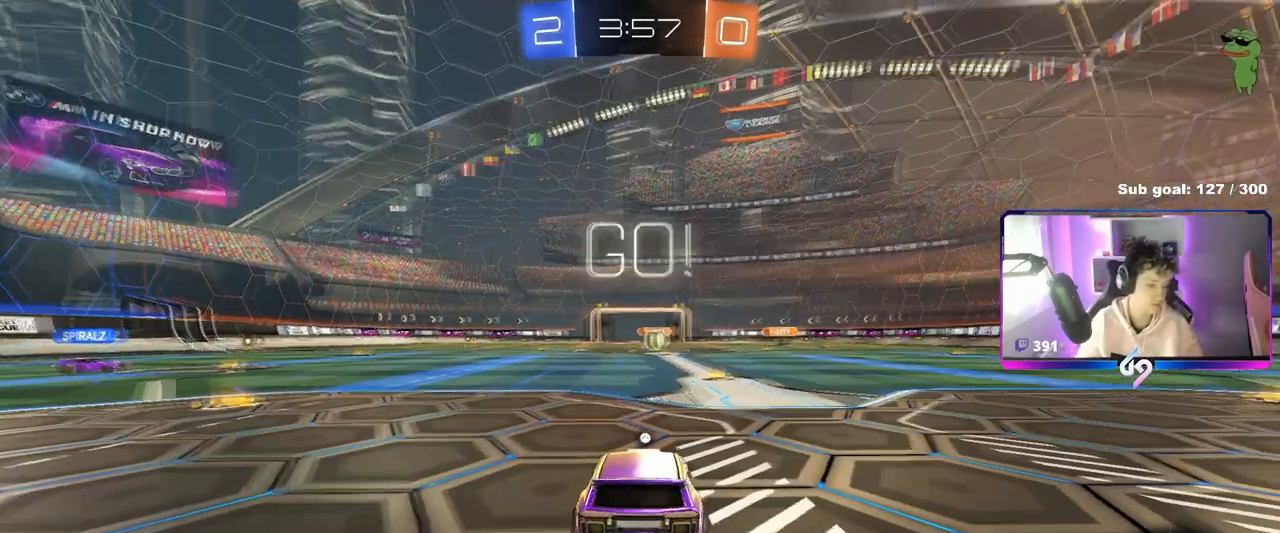
{"keys": ["space", "w"], "mouse": [], "mouse_move": "up", "events": [[50, "d", "up"], [217, "mouse_right", "down"], [317, "mouse_right", "up"], [367, "mouse_right", "down"], [367, "space", "down"], [417, "mouse_right", "up"], [467, "mouse_left", "up"]]}
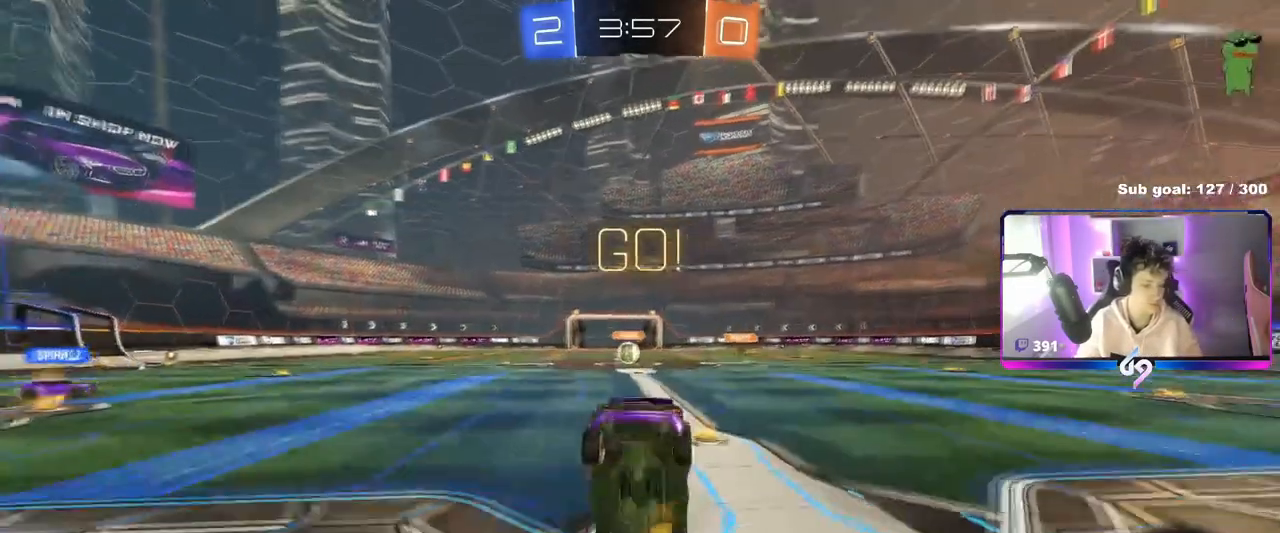
{"keys": [], "mouse": [], "events": [[50, "space", "up"], [417, "w", "up"]]}
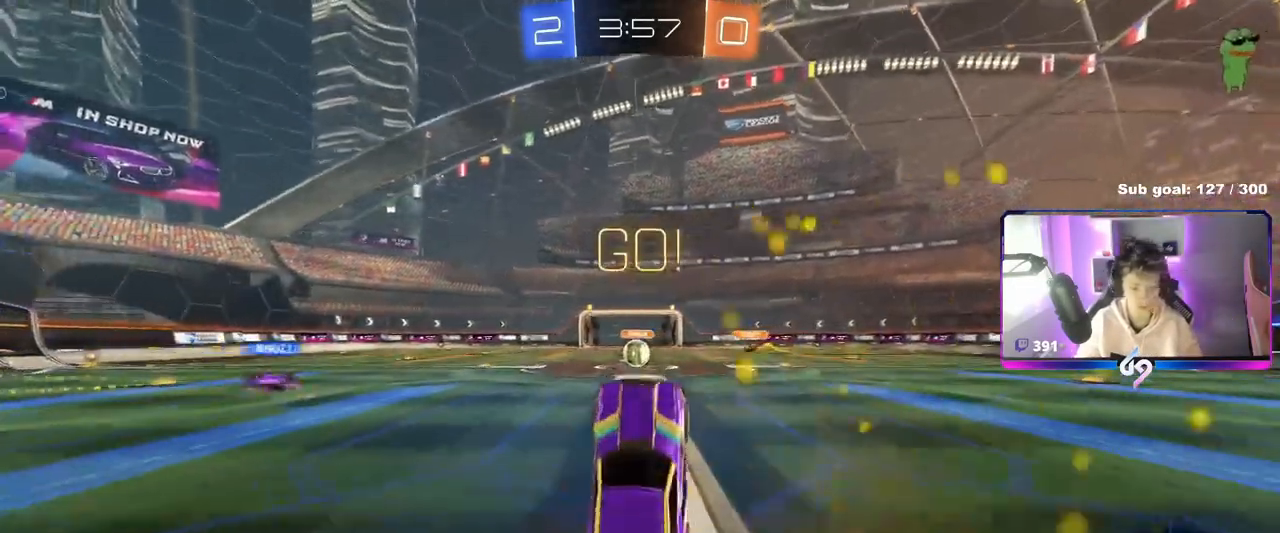
{"keys": ["a", "w"], "mouse": [], "mouse_move": "still", "events": [[117, "a", "down"], [167, "a", "up"], [400, "w", "down"], [433, "a", "down"]]}
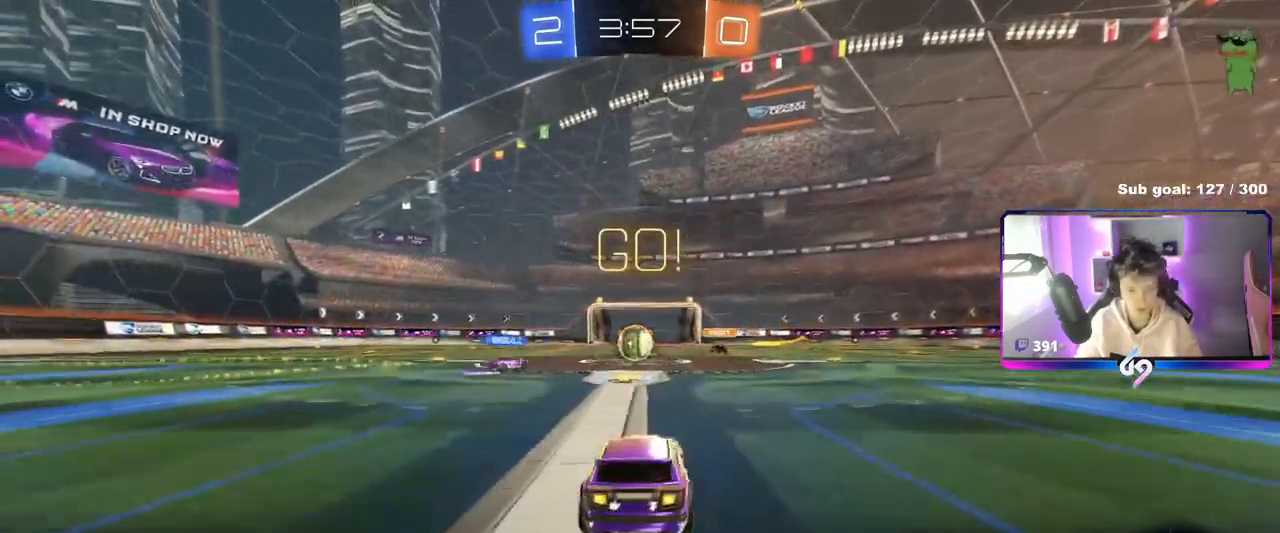
{"keys": ["a", "w"], "mouse": [], "mouse_move": "still", "events": [[34, "a", "up"], [184, "d", "down"], [234, "d", "up"], [367, "a", "down"]]}
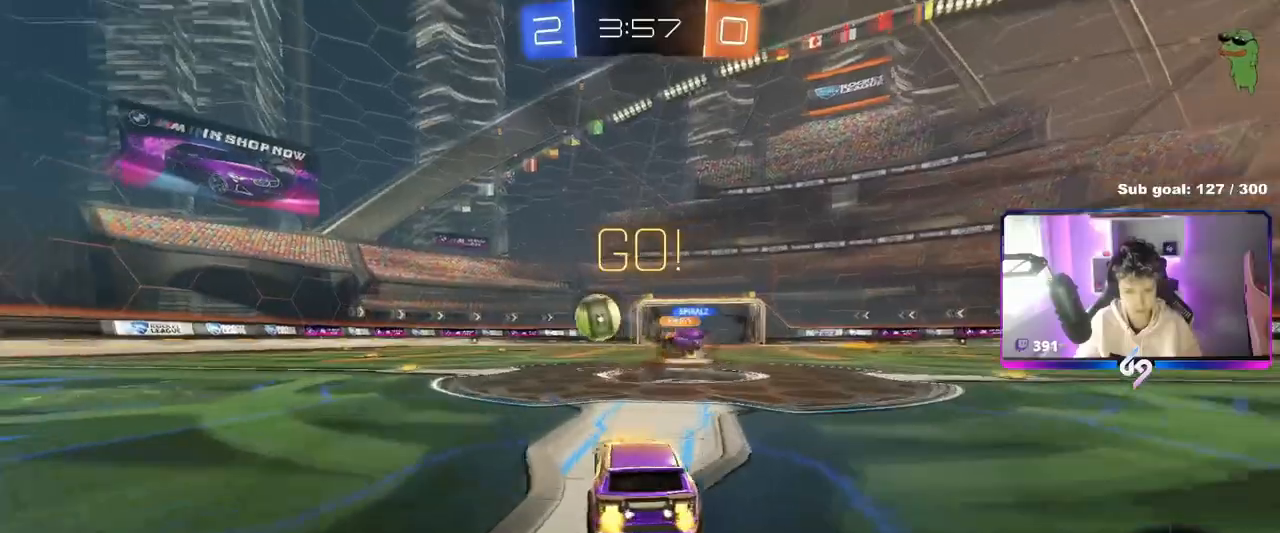
{"keys": ["a", "w"], "mouse": ["left"], "mouse_move": "still", "events": [[16, "d", "down"], [50, "d", "up"], [50, "mouse_left", "down"]]}
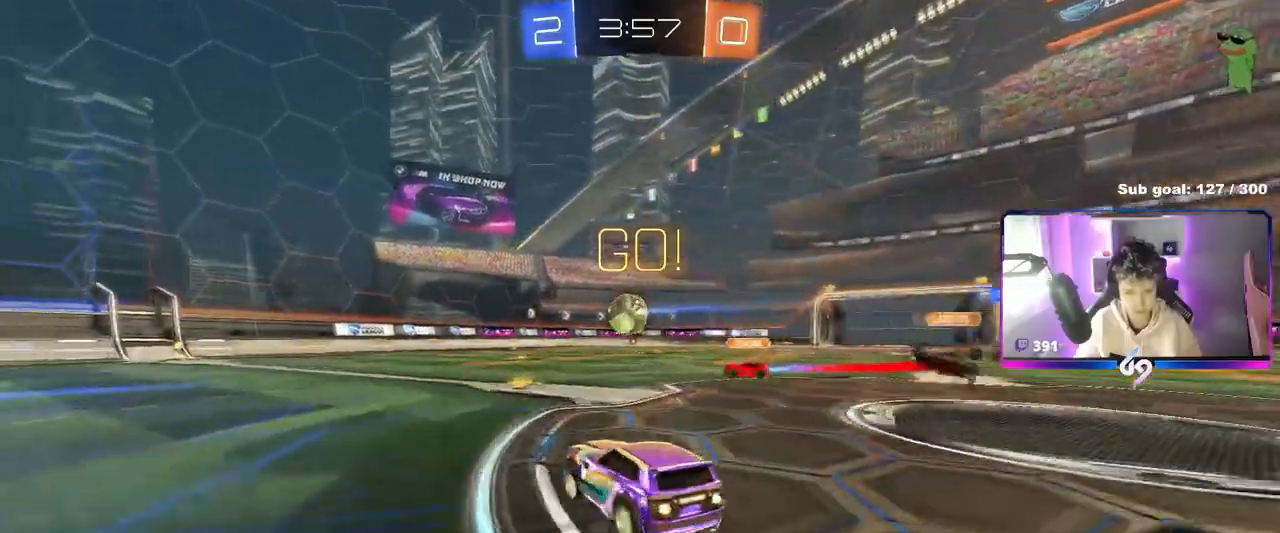
{"keys": ["a", "s", "shift"], "mouse": [], "mouse_move": "still", "events": [[67, "mouse_right", "down"], [117, "mouse_right", "up"], [117, "shift", "down"], [150, "mouse_right", "down"], [217, "s", "down"], [217, "w", "up"], [401, "mouse_right", "up"], [484, "mouse_left", "up"]]}
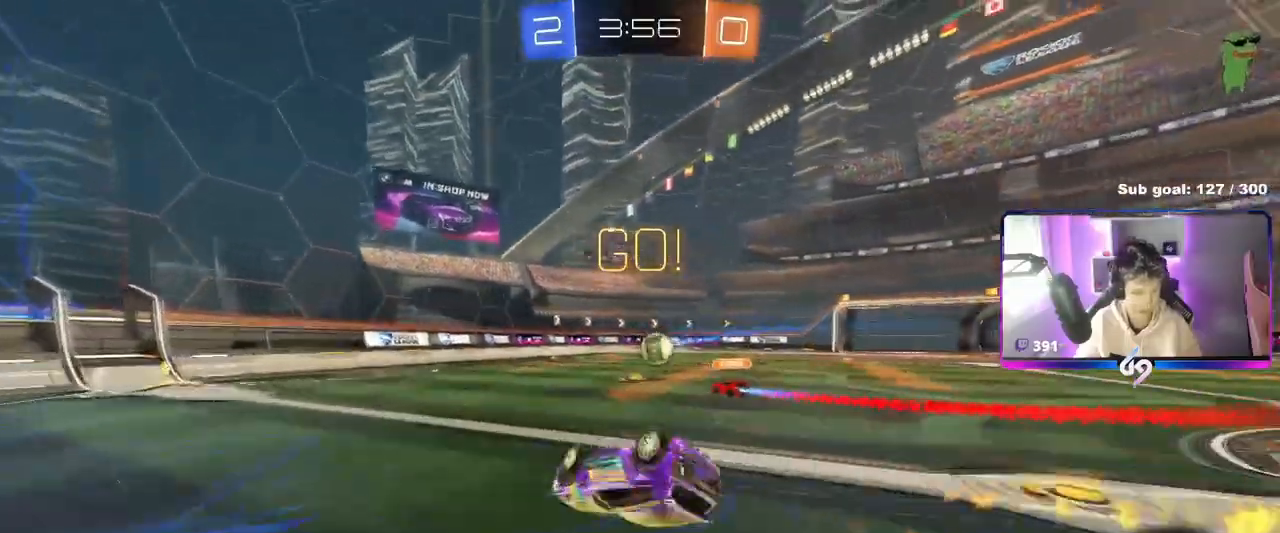
{"keys": [], "mouse": [], "mouse_move": "still", "events": [[33, "s", "up"], [133, "s", "down"], [417, "a", "up"], [417, "s", "up"], [417, "shift", "up"]]}
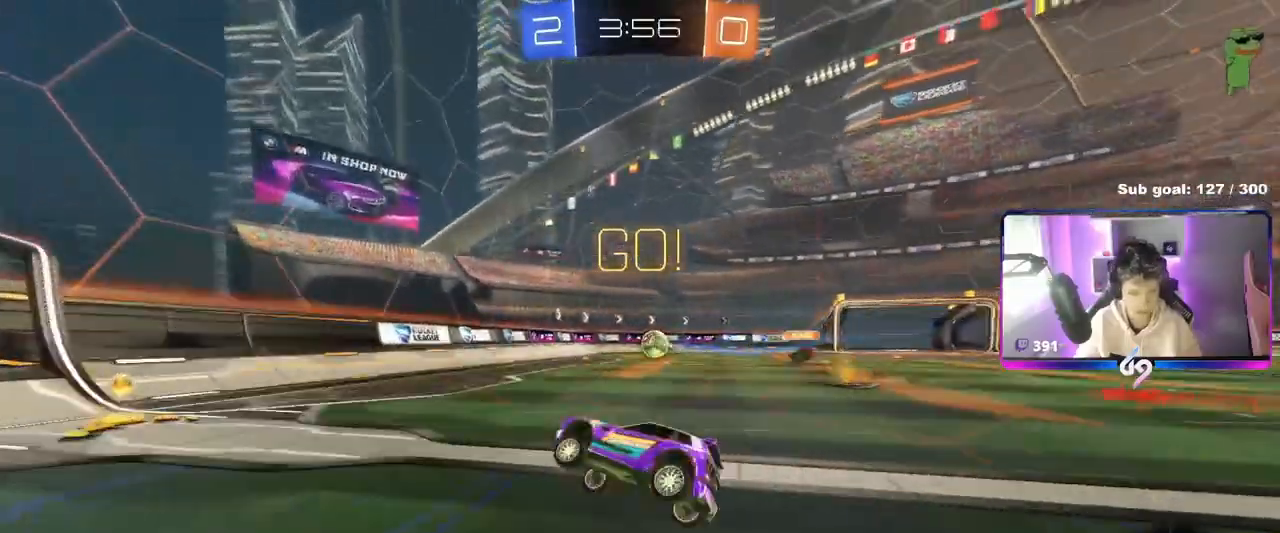
{"keys": ["d", "w"], "mouse": ["left"], "mouse_move": "still", "events": [[150, "w", "down"], [200, "d", "down"], [234, "mouse_left", "down"], [434, "d", "up"], [467, "d", "down"]]}
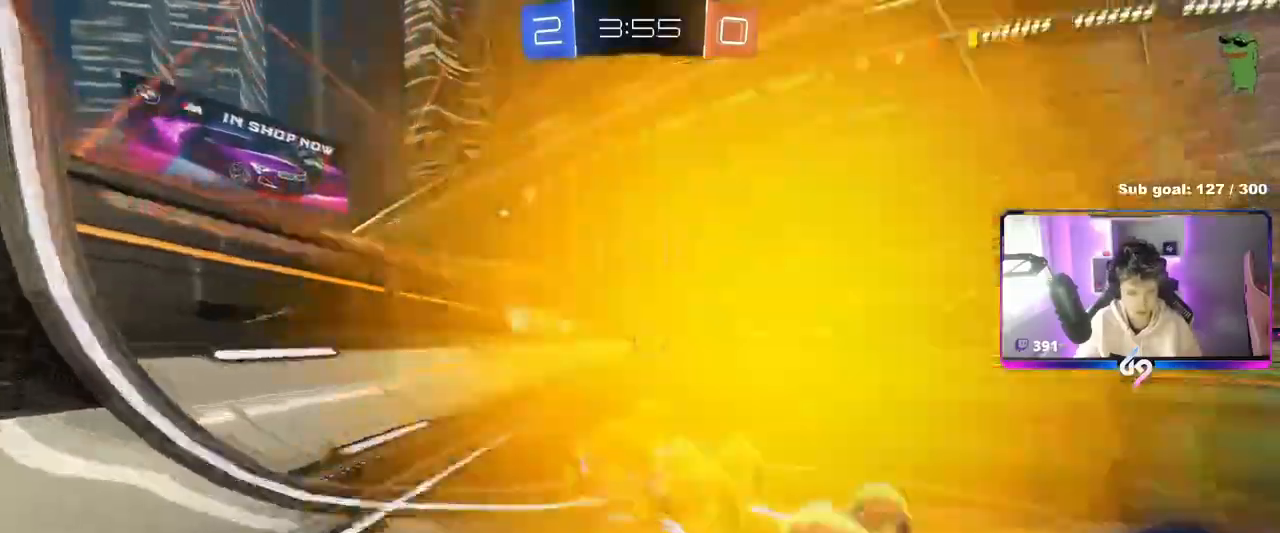
{"keys": ["w"], "mouse": ["left"], "mouse_move": "still", "events": [[150, "d", "up"]]}
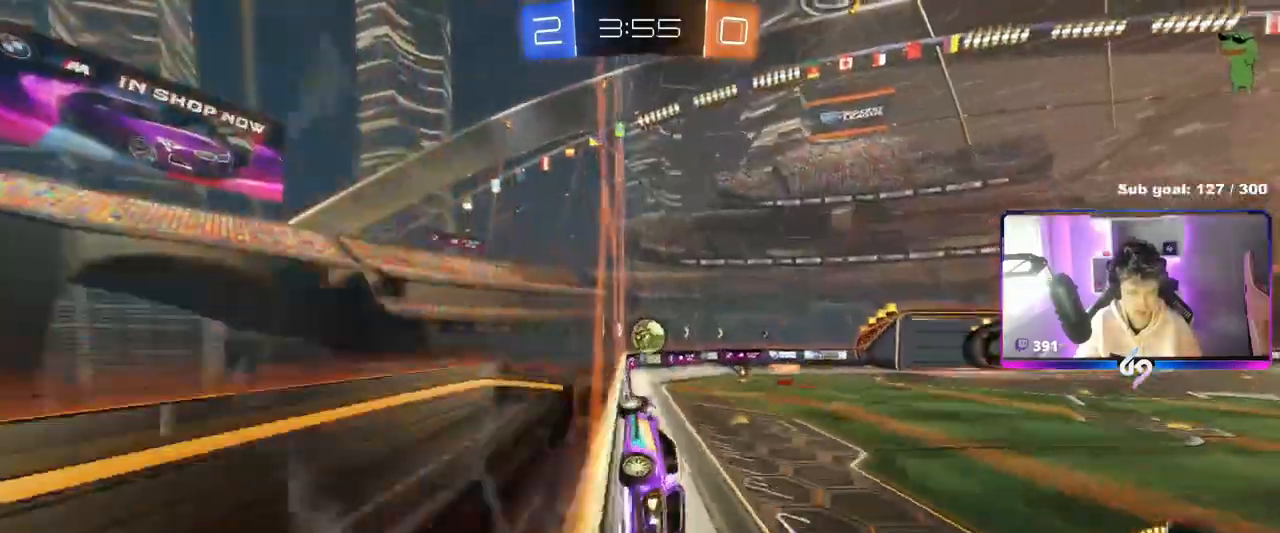
{"keys": ["a", "s"], "mouse": [], "mouse_move": "still", "events": [[184, "d", "down"], [184, "mouse_left", "up"], [267, "d", "up"], [317, "mouse_right", "down"], [317, "w", "up"], [417, "a", "down"], [417, "s", "down"], [451, "mouse_right", "up"]]}
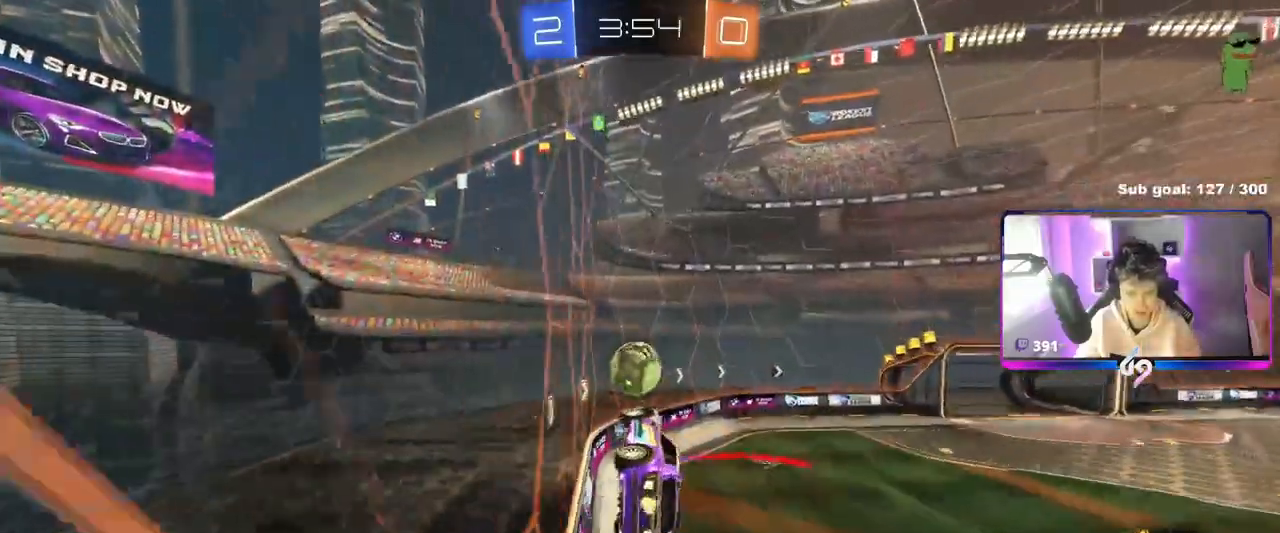
{"keys": ["a", "shift", "w"], "mouse": [], "events": [[50, "s", "up"], [50, "shift", "down"], [200, "w", "down"], [283, "mouse_right", "down"], [467, "mouse_right", "up"]]}
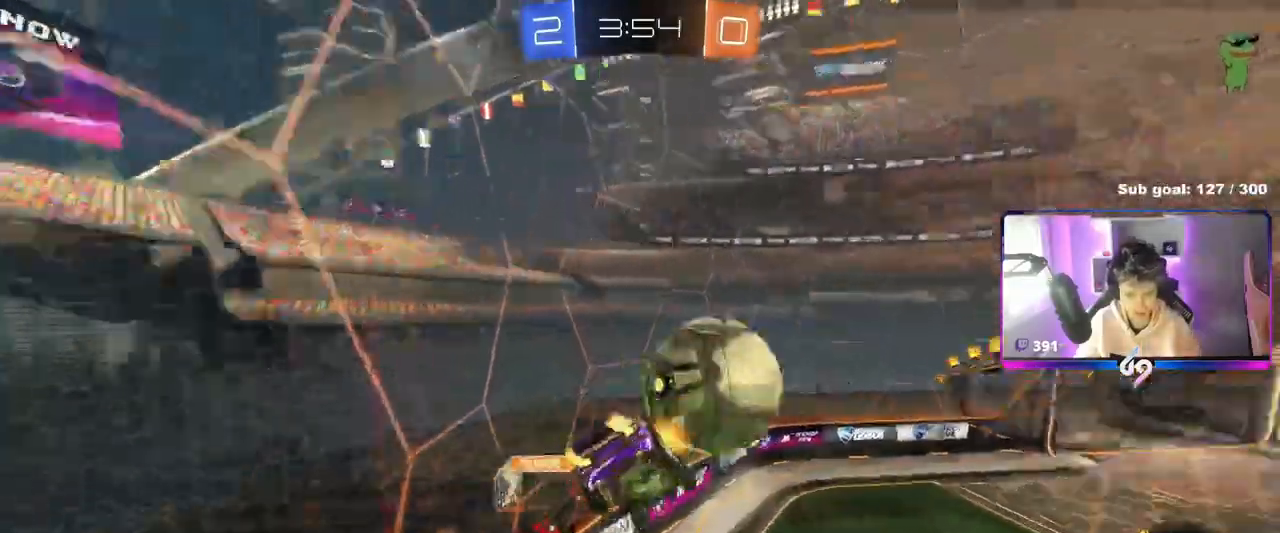
{"keys": ["a", "s", "shift"], "mouse": ["left"], "mouse_move": "still", "events": [[17, "s", "down"], [17, "w", "up"], [117, "mouse_left", "down"], [167, "s", "up"], [301, "s", "down"]]}
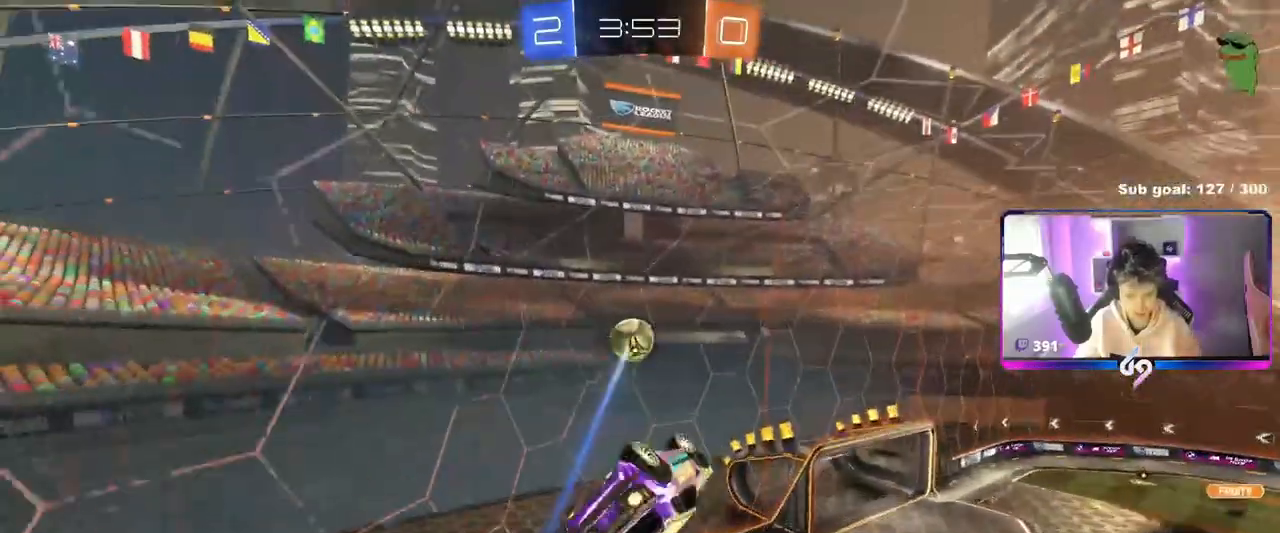
{"keys": ["d", "s", "shift"], "mouse": [], "mouse_move": "still", "events": [[33, "d", "down"], [83, "shift", "up"], [217, "d", "up"], [267, "d", "down"], [267, "mouse_left", "up"], [317, "shift", "down"], [500, "a", "up"]]}
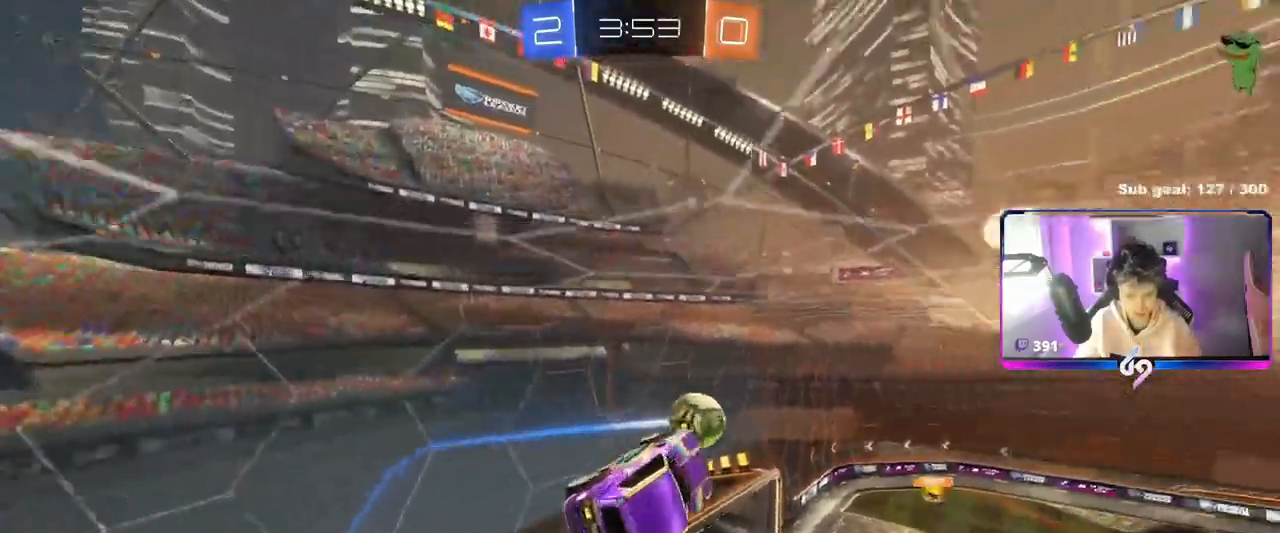
{"keys": ["d", "s", "shift"], "mouse": ["right"], "mouse_move": "still", "events": [[50, "s", "up"], [100, "mouse_left", "down"], [334, "mouse_left", "up"], [467, "mouse_right", "down"], [467, "s", "down"]]}
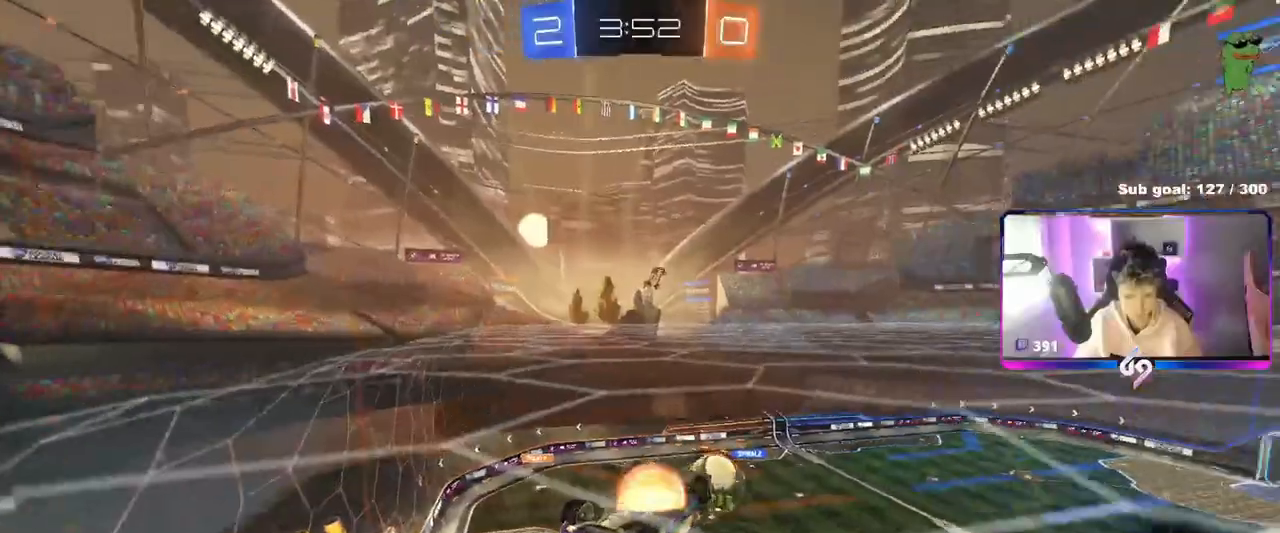
{"keys": ["a", "shift"], "mouse": [], "mouse_move": "still", "events": [[33, "d", "up"], [184, "mouse_right", "up"], [217, "shift", "up"], [267, "d", "down"], [317, "shift", "down"], [367, "d", "up"], [501, "a", "down"], [501, "s", "up"]]}
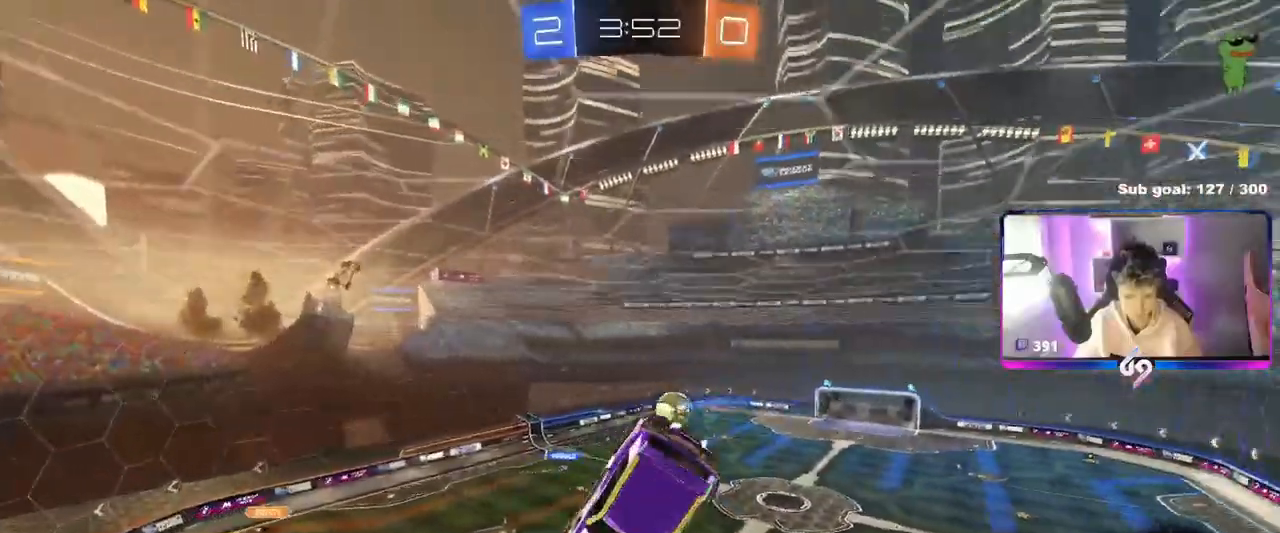
{"keys": ["a", "s"], "mouse": [], "mouse_move": "still", "events": [[283, "shift", "up"], [383, "s", "down"]]}
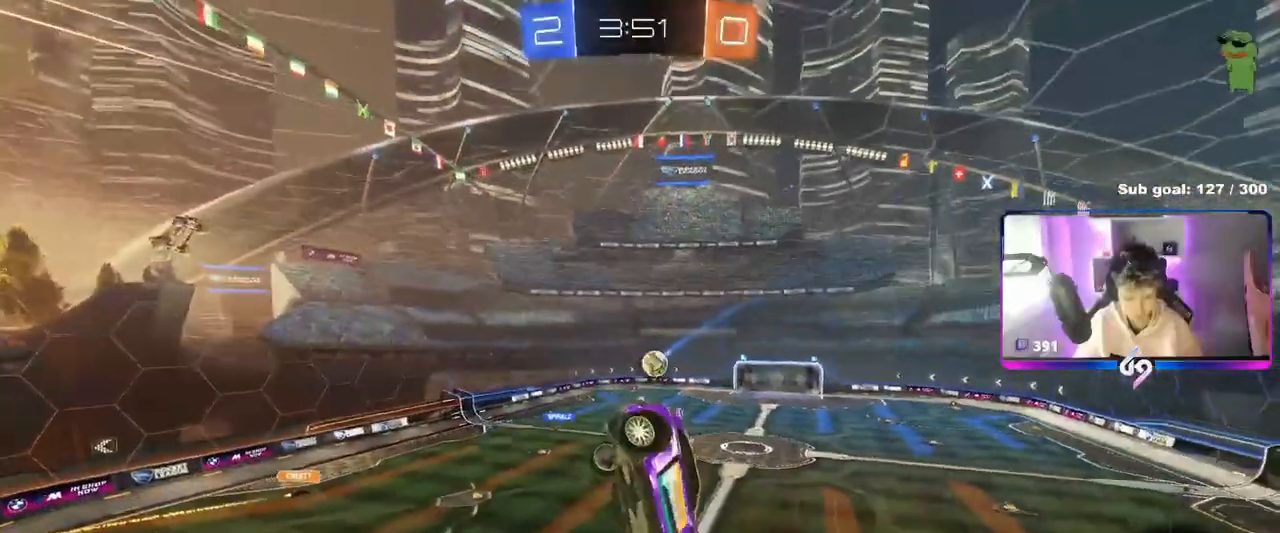
{"keys": ["d"], "mouse": [], "mouse_move": "still", "events": [[150, "shift", "down"], [250, "s", "up"], [300, "shift", "up"], [350, "a", "up"], [384, "d", "down"], [384, "shift", "down"], [484, "shift", "up"]]}
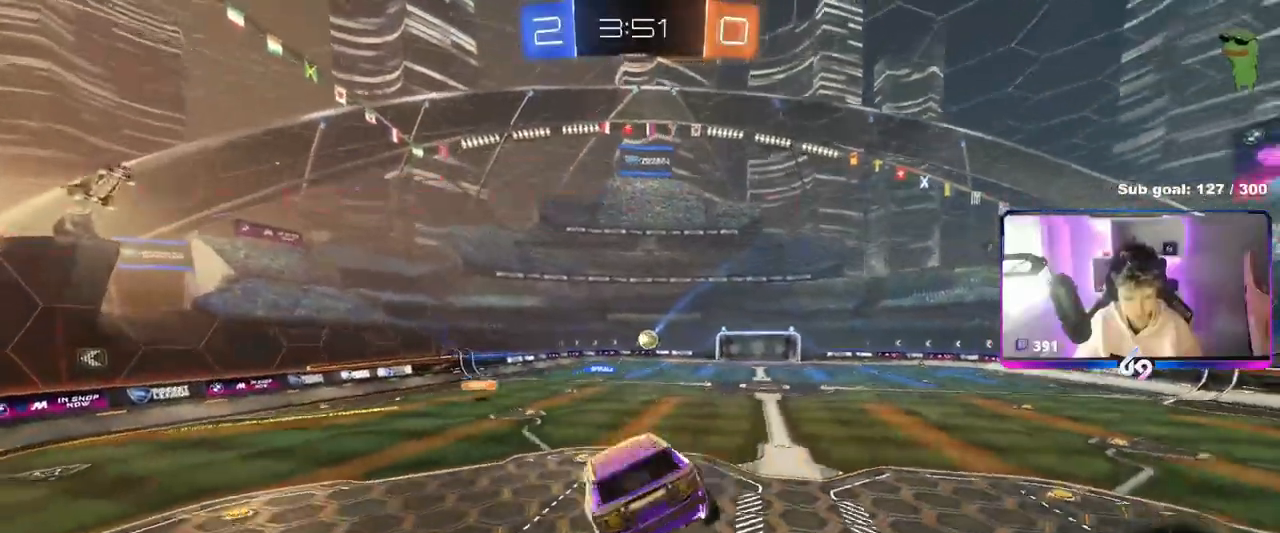
{"keys": ["d", "w"], "mouse": [], "mouse_move": "still", "events": [[16, "w", "down"], [83, "d", "up"], [216, "d", "down"]]}
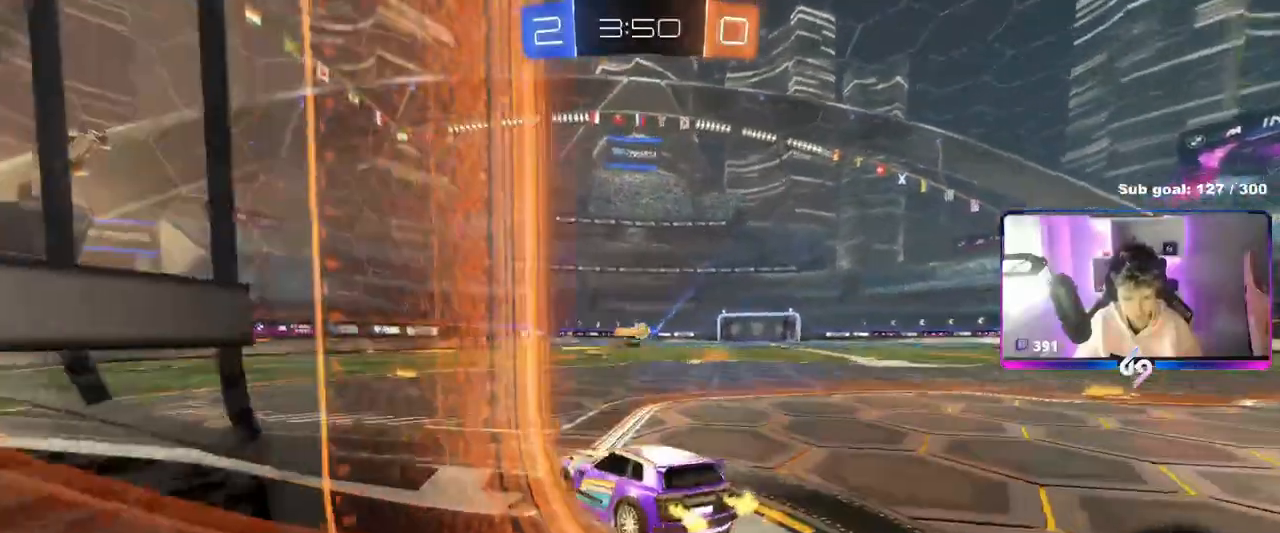
{"keys": ["a", "d", "w"], "mouse": ["left"], "mouse_move": "still", "events": [[200, "d", "up"], [234, "a", "down"], [501, "d", "down"], [501, "mouse_left", "down"]]}
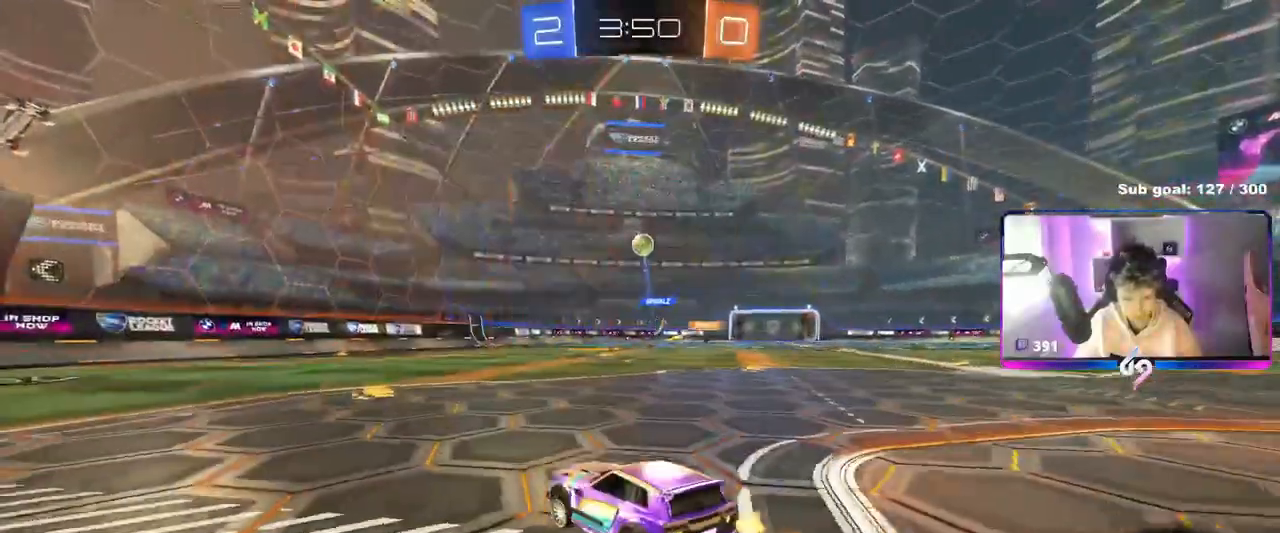
{"keys": ["a", "s", "shift"], "mouse": [], "mouse_move": "up", "events": [[16, "a", "up"], [116, "mouse_right", "down"], [150, "a", "down"], [150, "shift", "down"], [166, "d", "up"], [200, "mouse_right", "up"], [266, "mouse_right", "down"], [283, "s", "down"], [300, "w", "up"], [383, "mouse_left", "up"], [483, "mouse_right", "up"]]}
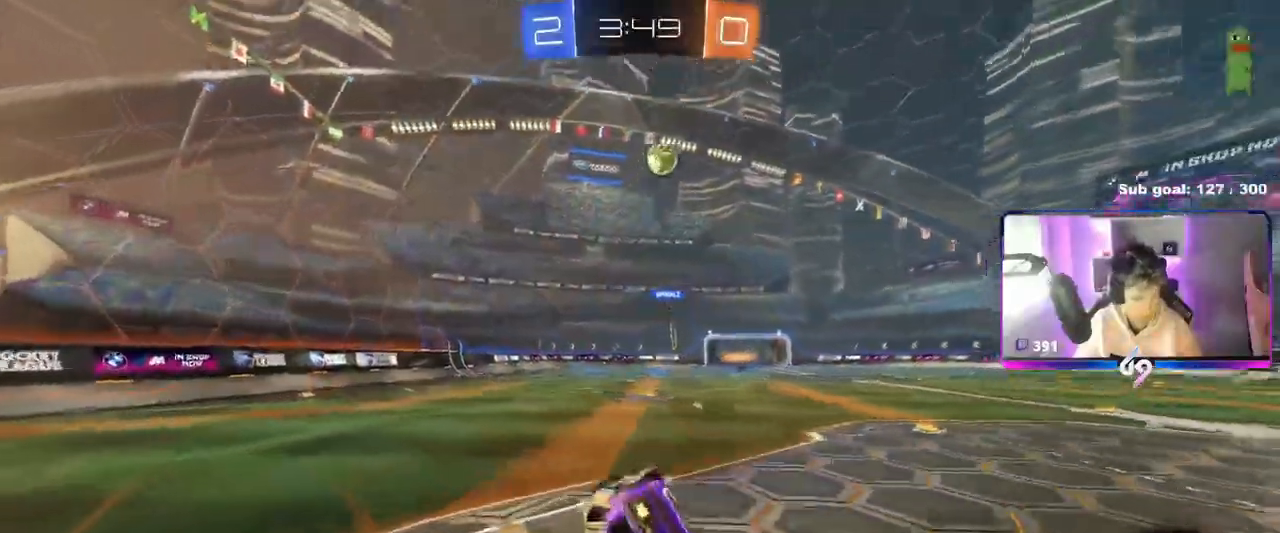
{"keys": ["a"], "mouse": [], "mouse_move": "still", "events": [[117, "s", "up"], [167, "space", "down"], [200, "s", "down"], [300, "space", "up"], [400, "s", "up"], [467, "shift", "up"]]}
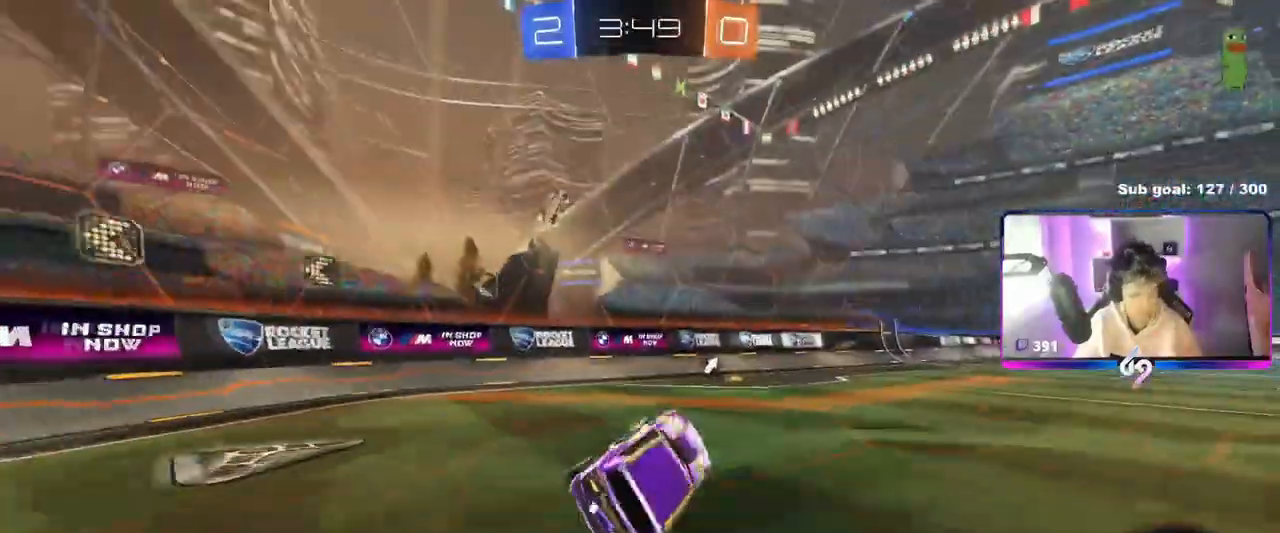
{"keys": ["d", "w"], "mouse": [], "mouse_move": "still", "events": [[50, "a", "up"], [133, "w", "down"], [367, "d", "down"]]}
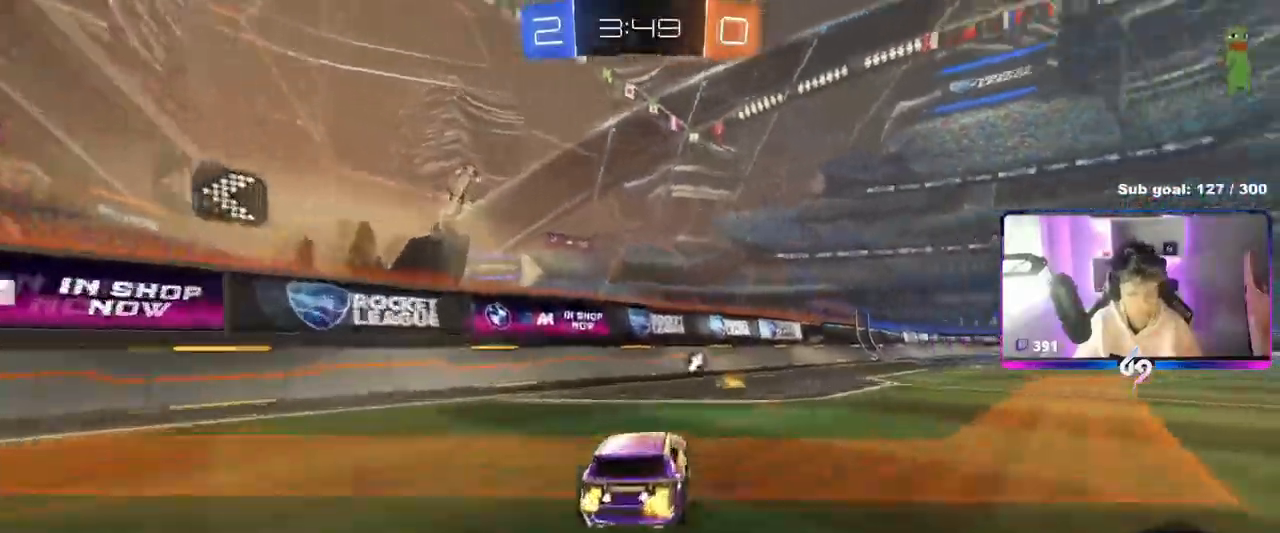
{"keys": ["d", "shift", "w"], "mouse": [], "events": [[67, "d", "up"], [184, "a", "down"], [200, "space", "down"], [267, "a", "up"], [317, "d", "down"], [384, "space", "up"], [434, "shift", "down"]]}
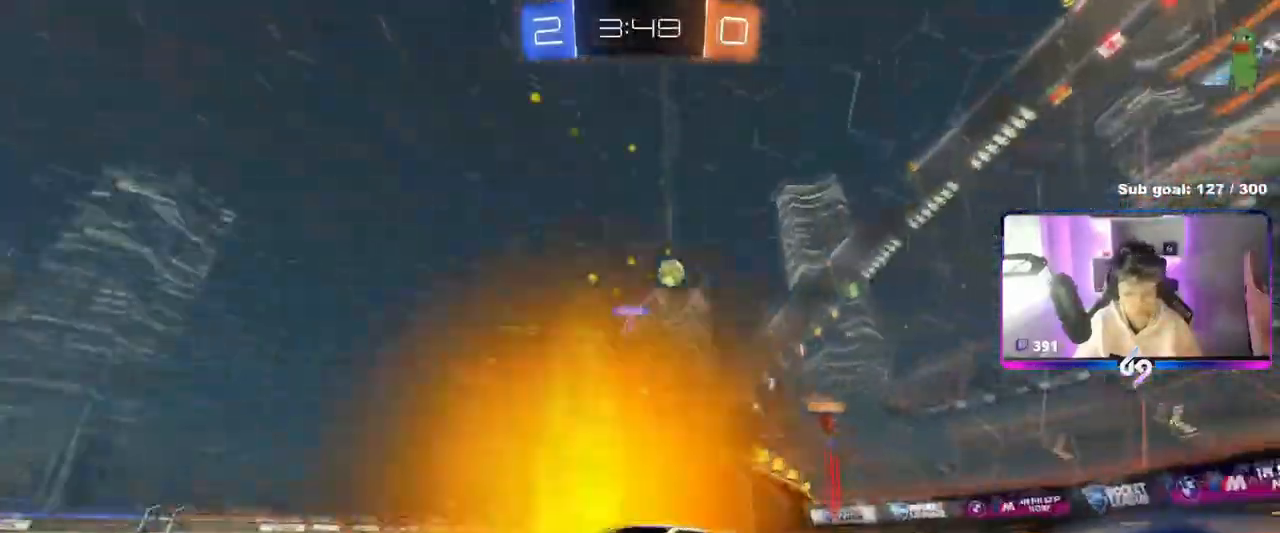
{"keys": ["d", "shift", "w"], "mouse": [], "mouse_move": "still", "events": [[116, "shift", "up"], [166, "d", "up"], [250, "d", "down"], [433, "shift", "down"]]}
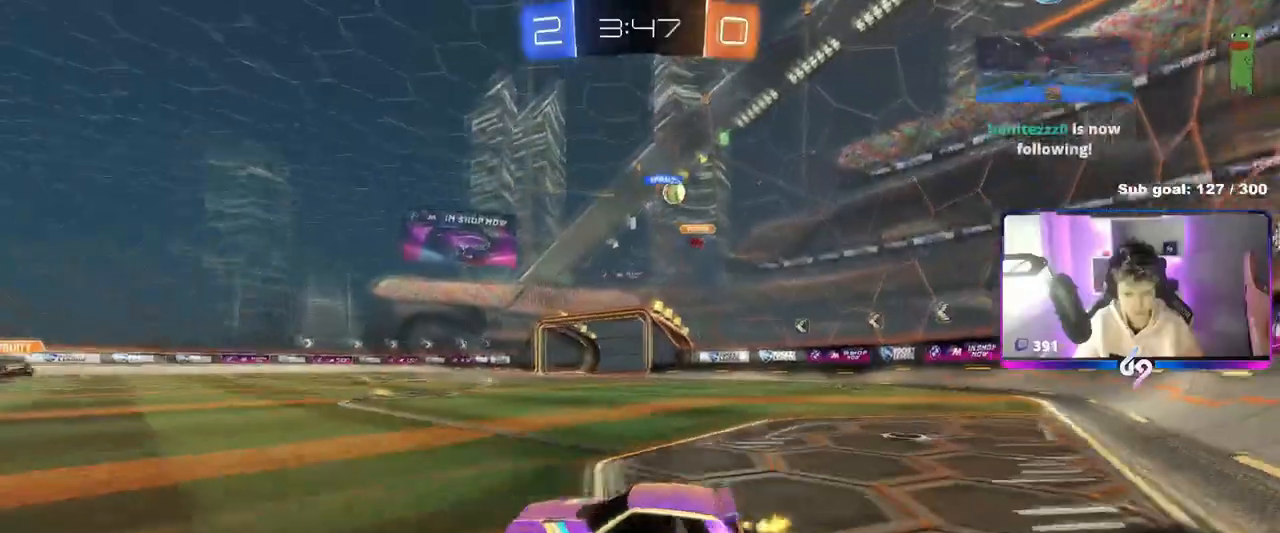
{"keys": ["w"], "mouse": ["left"], "mouse_move": "still", "events": [[83, "shift", "up"], [217, "mouse_left", "down"], [267, "d", "up"]]}